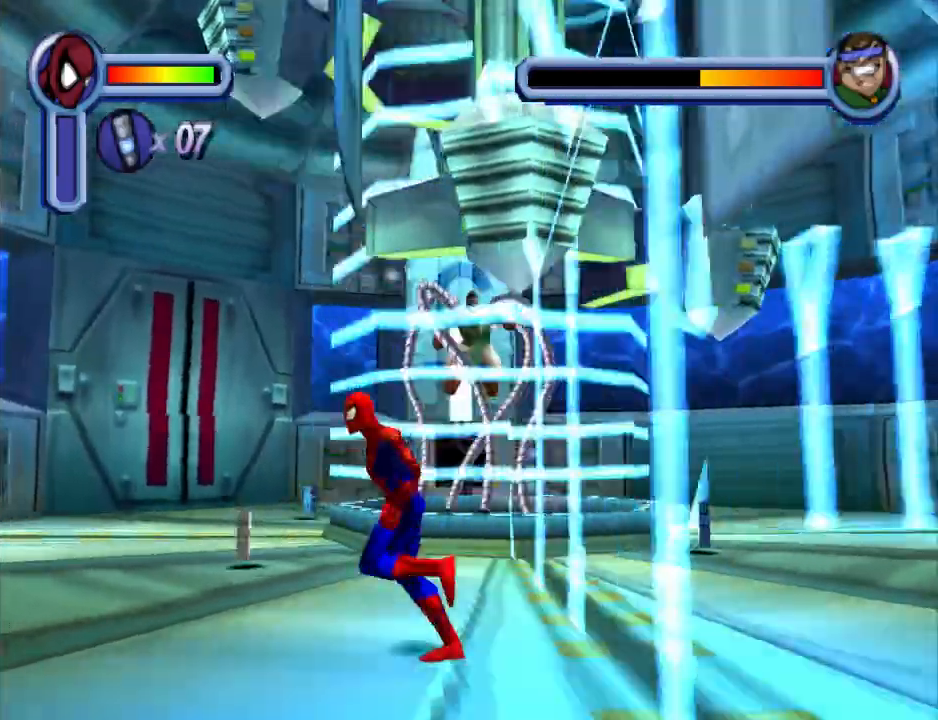
Gameplay with a controller (PlayStation layout); each line is a JSON object with the inputs held at the frame after it. "events" lists button and stick changes between this image and that frame as [ms after this image, input, new state], when the widget could be followed in between. Not read: L2 R2 left_stick right_stick.
{"buttons": ["DPAD_LEFT"], "events": [[333, "CROSS", "up"]]}
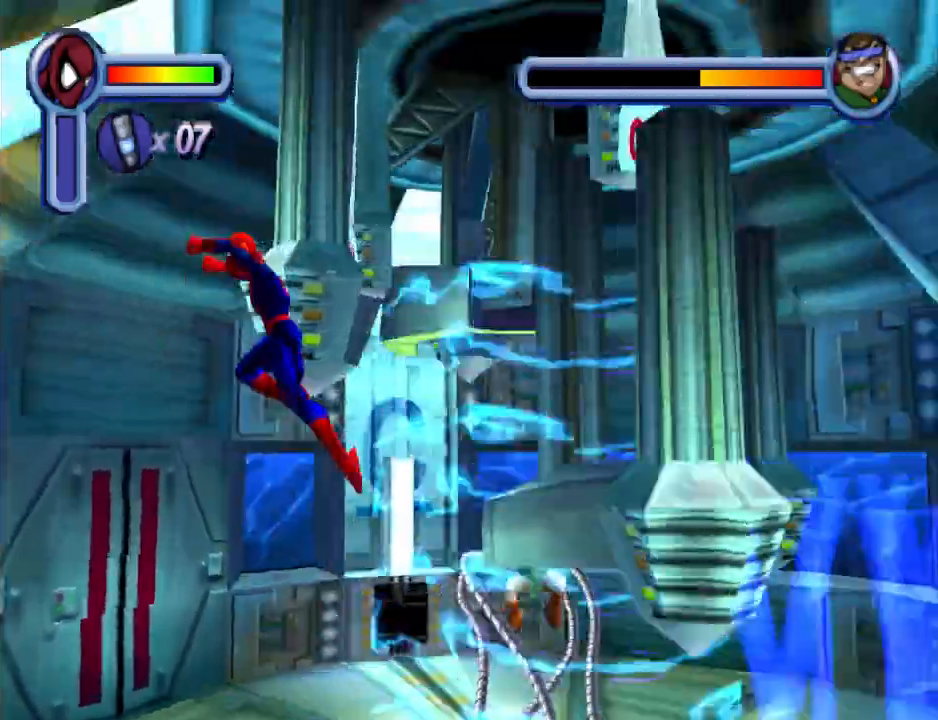
{"buttons": ["DPAD_LEFT"], "events": []}
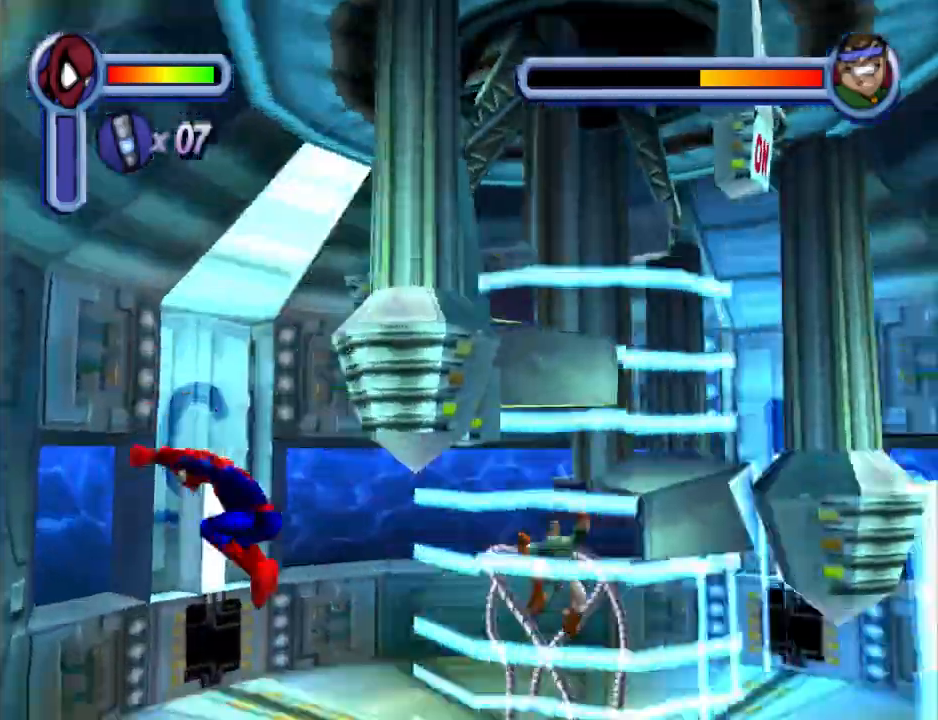
{"buttons": ["DPAD_DOWN"], "events": [[433, "DPAD_DOWN", "down"], [467, "DPAD_LEFT", "up"]]}
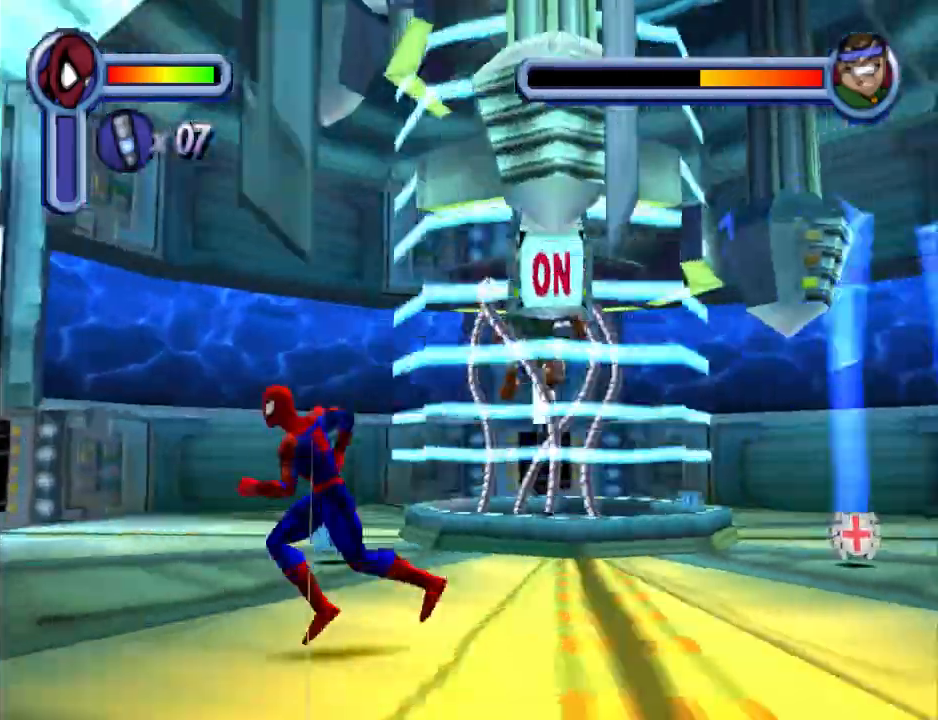
{"buttons": ["DPAD_RIGHT"], "events": [[33, "DPAD_RIGHT", "down"], [67, "DPAD_DOWN", "up"]]}
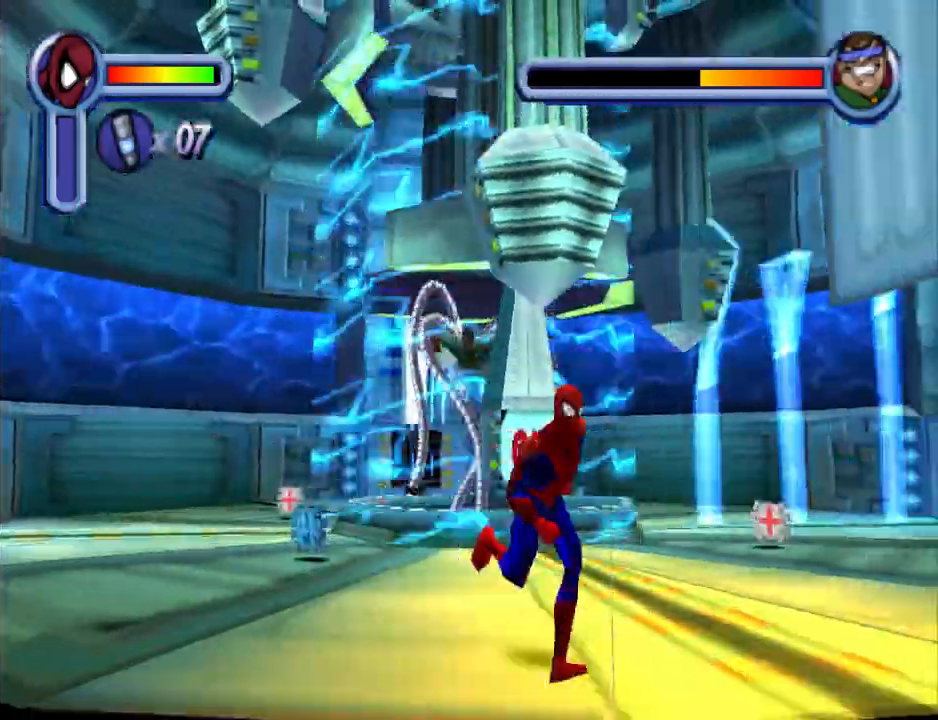
{"buttons": ["DPAD_UP"], "events": [[33, "DPAD_RIGHT", "up"], [133, "DPAD_UP", "down"]]}
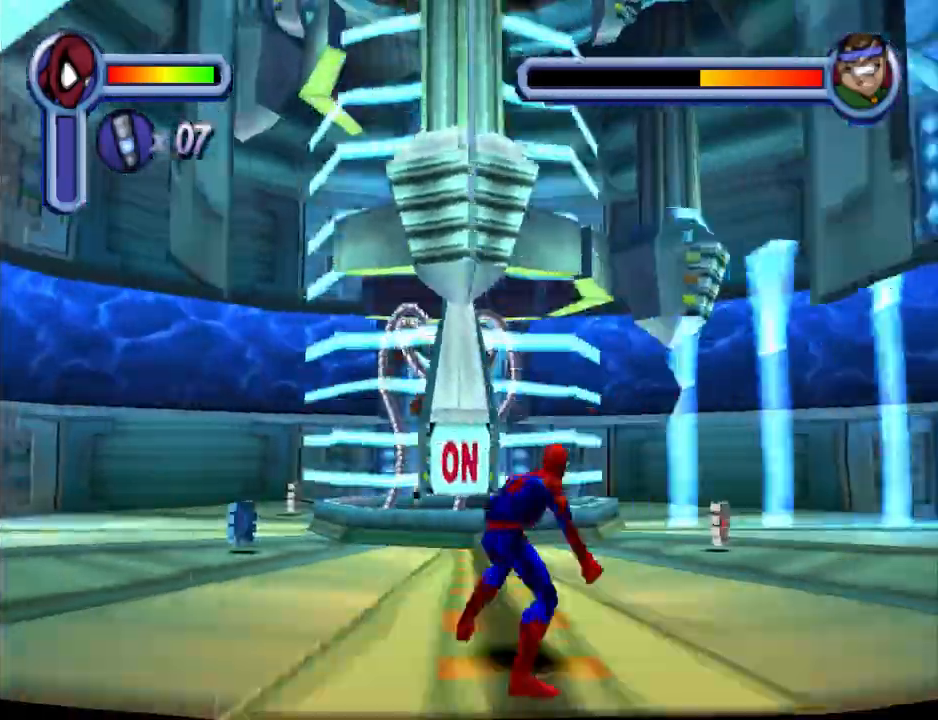
{"buttons": ["TRIANGLE"], "events": [[33, "TRIANGLE", "down"], [300, "TRIANGLE", "up"], [367, "DPAD_UP", "up"], [367, "TRIANGLE", "down"]]}
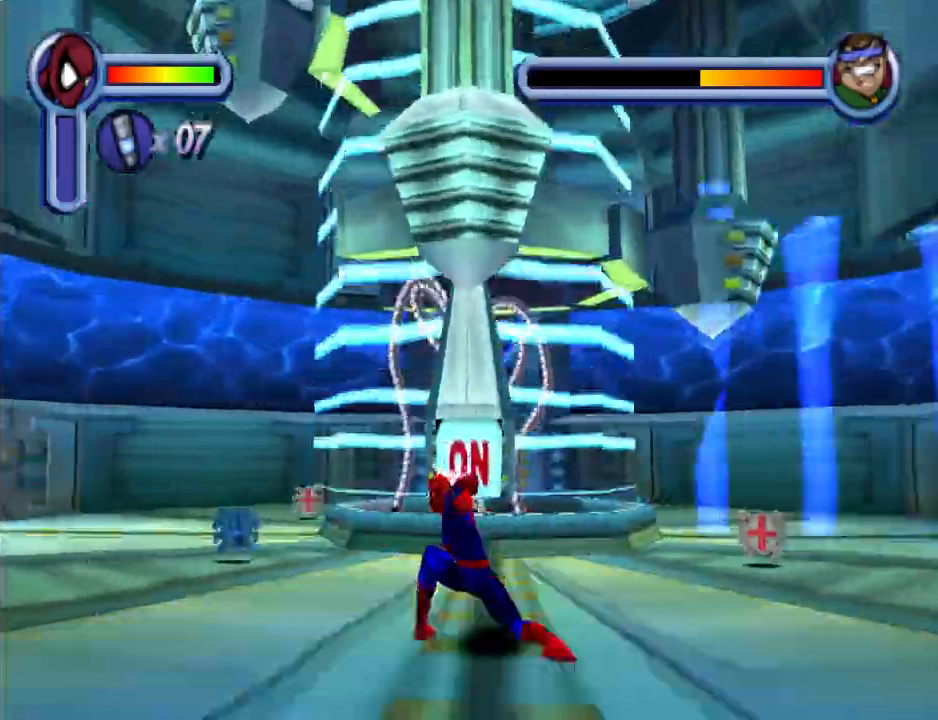
{"buttons": ["CROSS", "DPAD_LEFT"], "events": [[100, "TRIANGLE", "up"], [133, "DPAD_LEFT", "down"], [233, "CROSS", "down"], [400, "CROSS", "up"], [467, "CROSS", "down"]]}
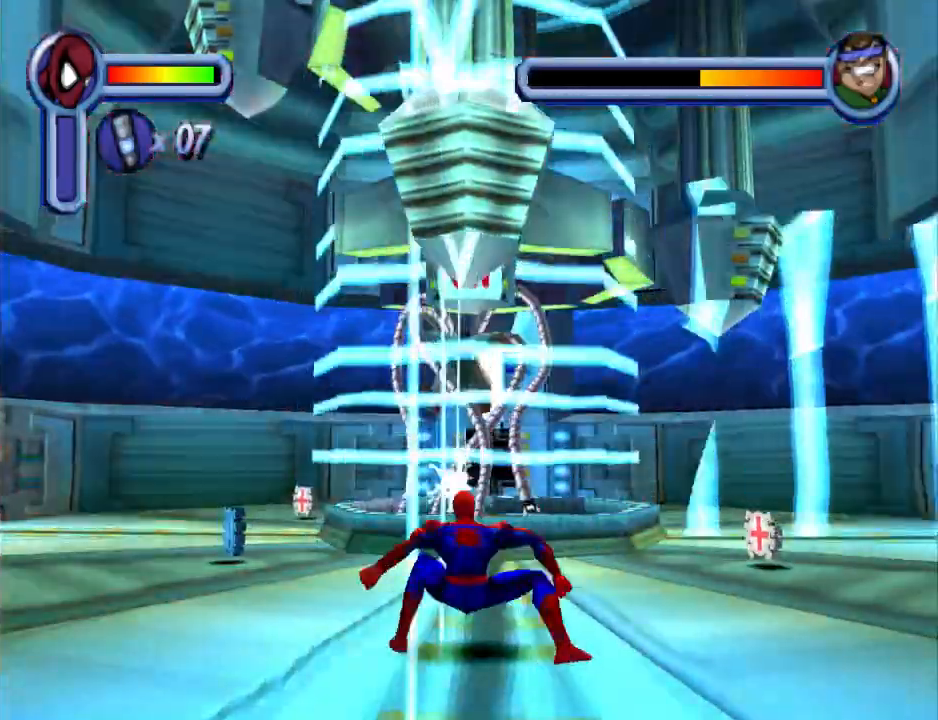
{"buttons": ["DPAD_LEFT"], "events": [[100, "CROSS", "up"]]}
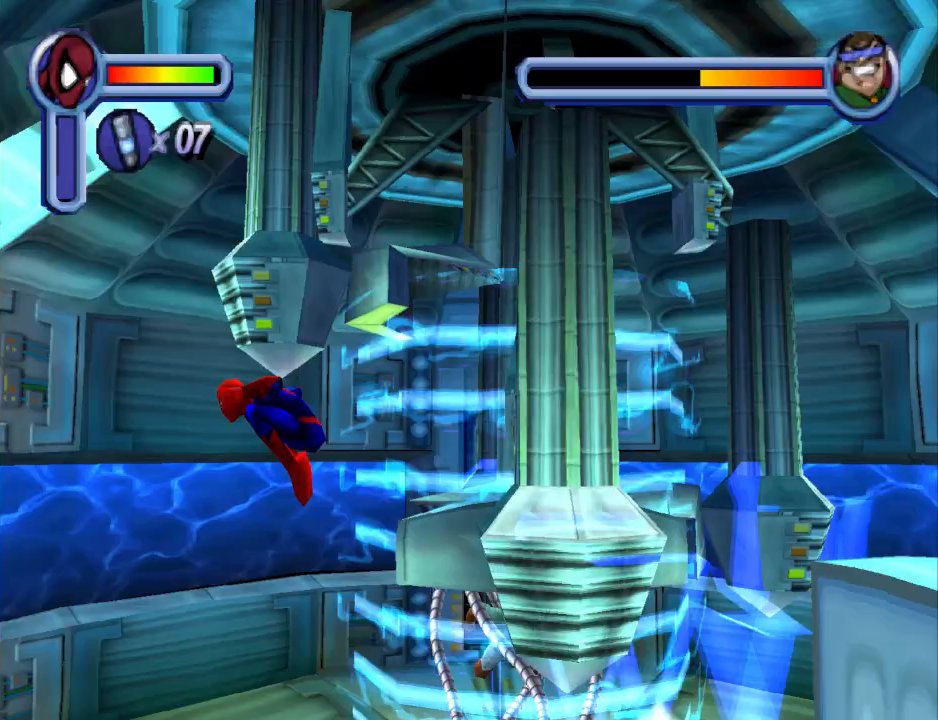
{"buttons": ["DPAD_LEFT"], "events": []}
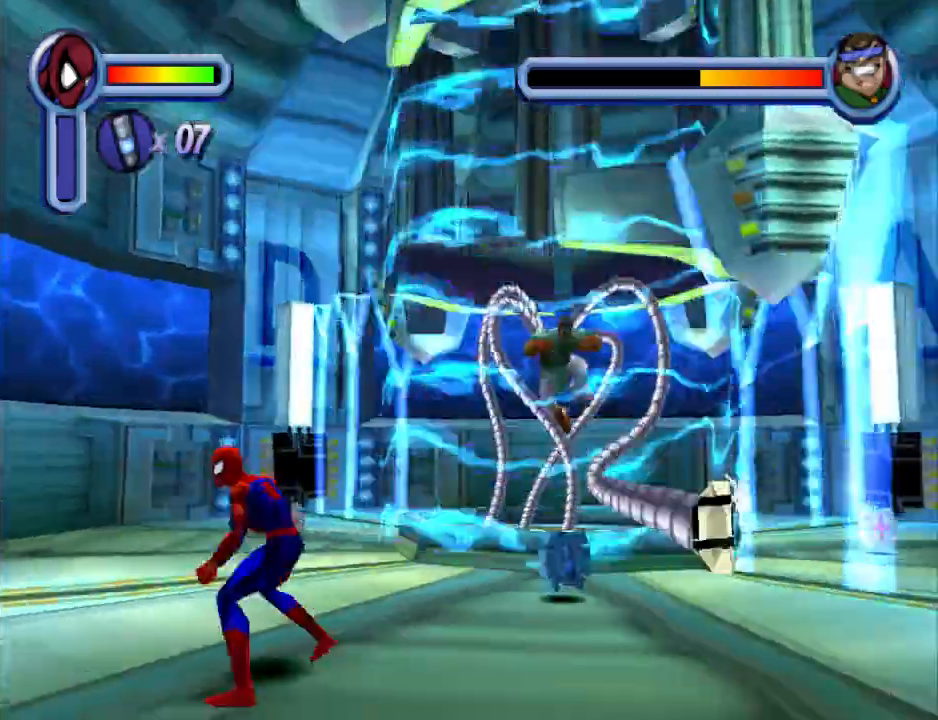
{"buttons": ["DPAD_LEFT"], "events": []}
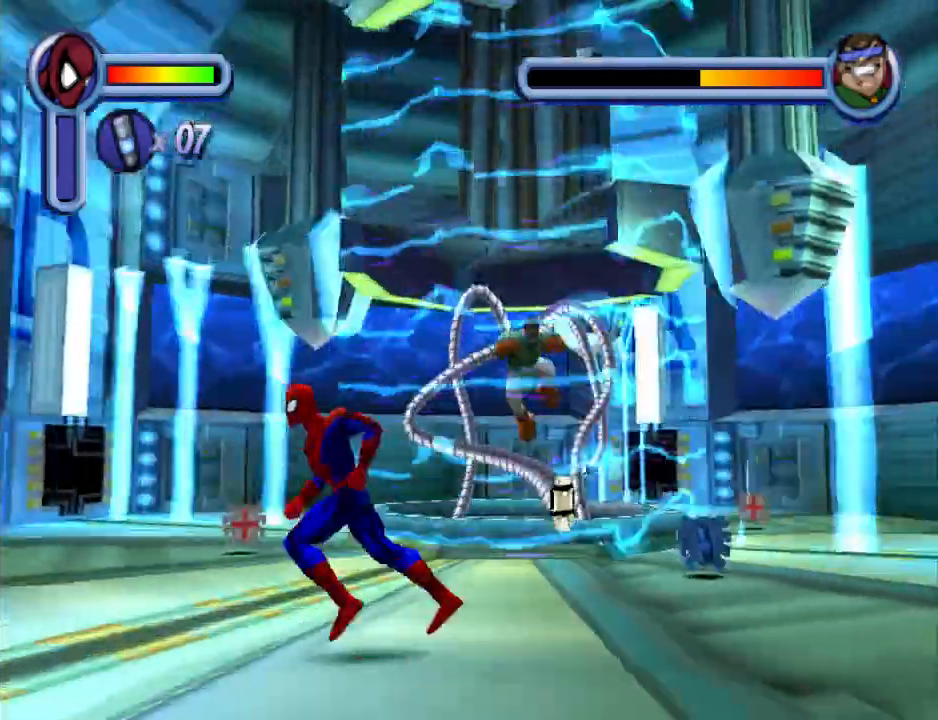
{"buttons": ["DPAD_LEFT"], "events": []}
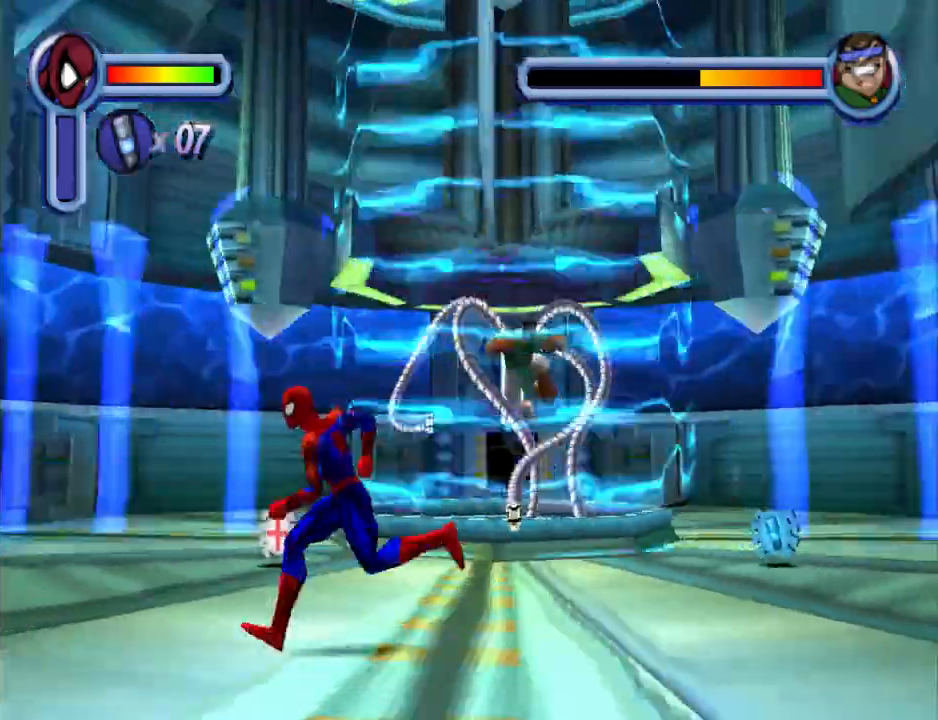
{"buttons": ["DPAD_LEFT"], "events": []}
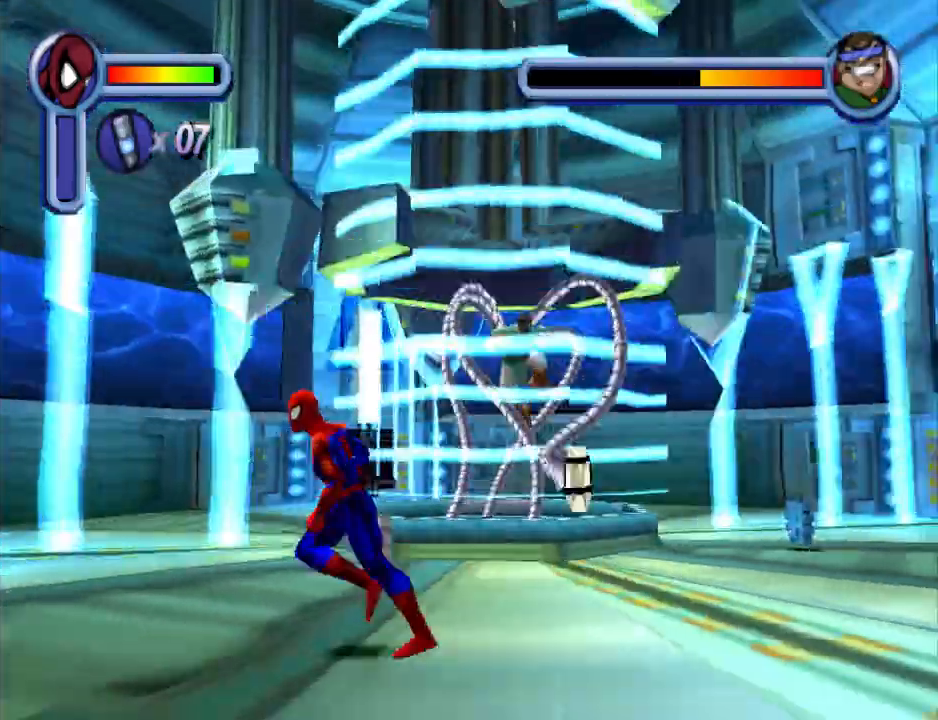
{"buttons": ["DPAD_LEFT"], "events": []}
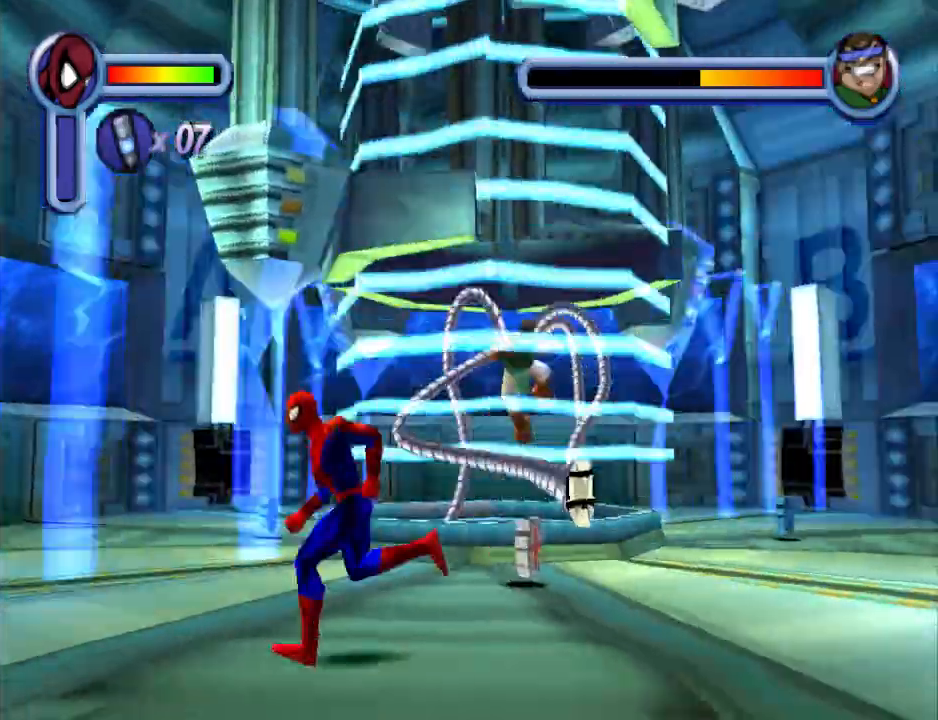
{"buttons": ["CROSS", "DPAD_RIGHT"], "events": [[167, "DPAD_DOWN", "down"], [233, "DPAD_LEFT", "up"], [300, "DPAD_RIGHT", "down"], [467, "DPAD_DOWN", "up"], [500, "CROSS", "down"]]}
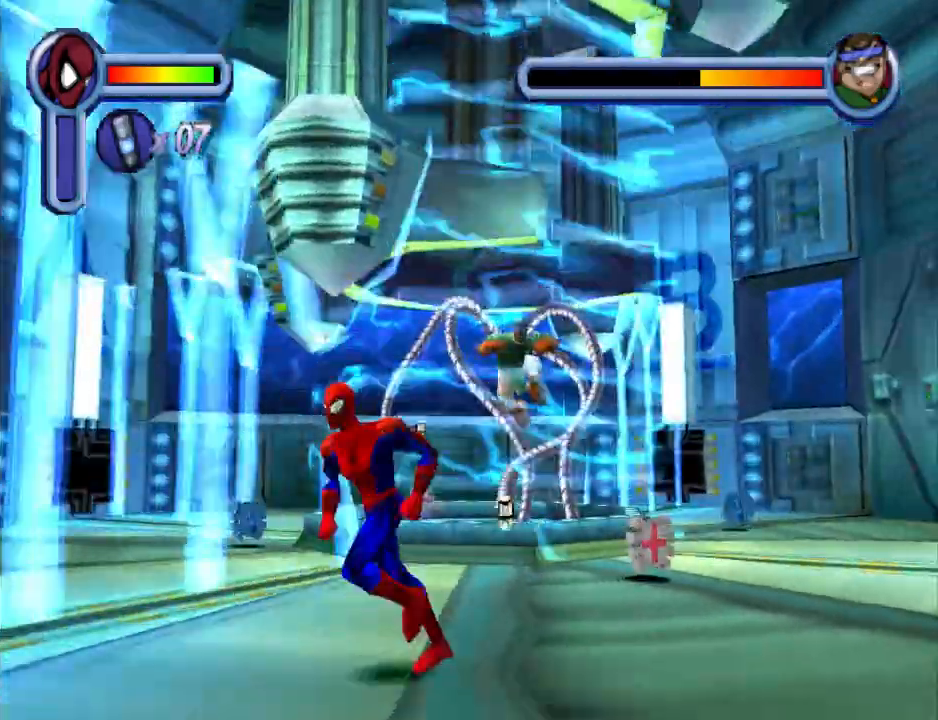
{"buttons": ["CROSS", "DPAD_RIGHT"], "events": []}
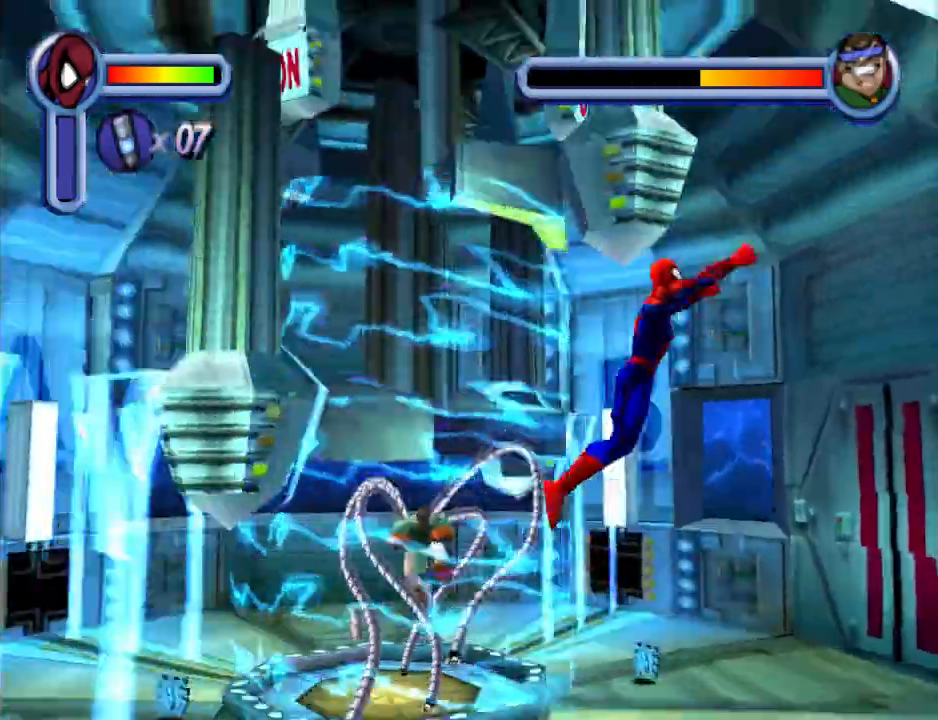
{"buttons": ["CROSS", "DPAD_UP", "DPAD_RIGHT"], "events": [[433, "DPAD_UP", "down"]]}
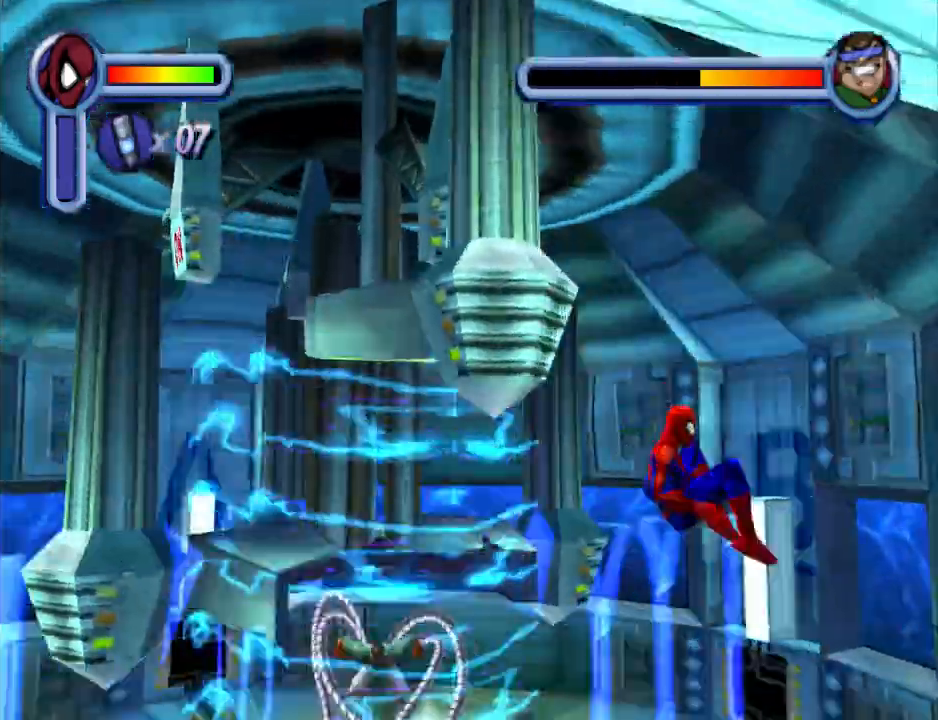
{"buttons": ["DPAD_RIGHT"], "events": [[67, "CROSS", "up"], [100, "DPAD_UP", "up"]]}
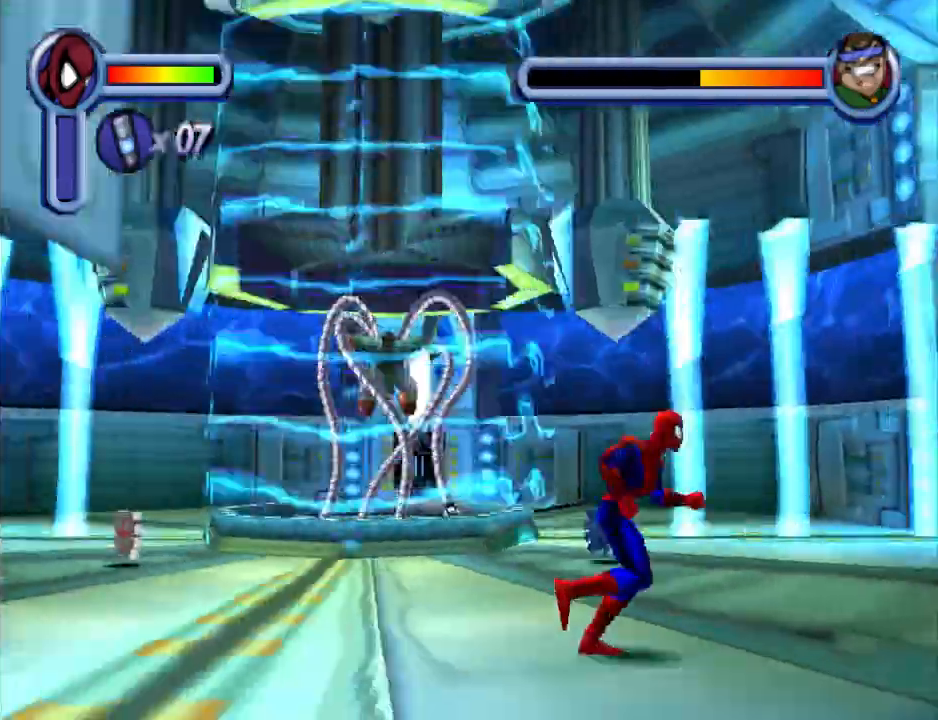
{"buttons": ["DPAD_RIGHT"], "events": []}
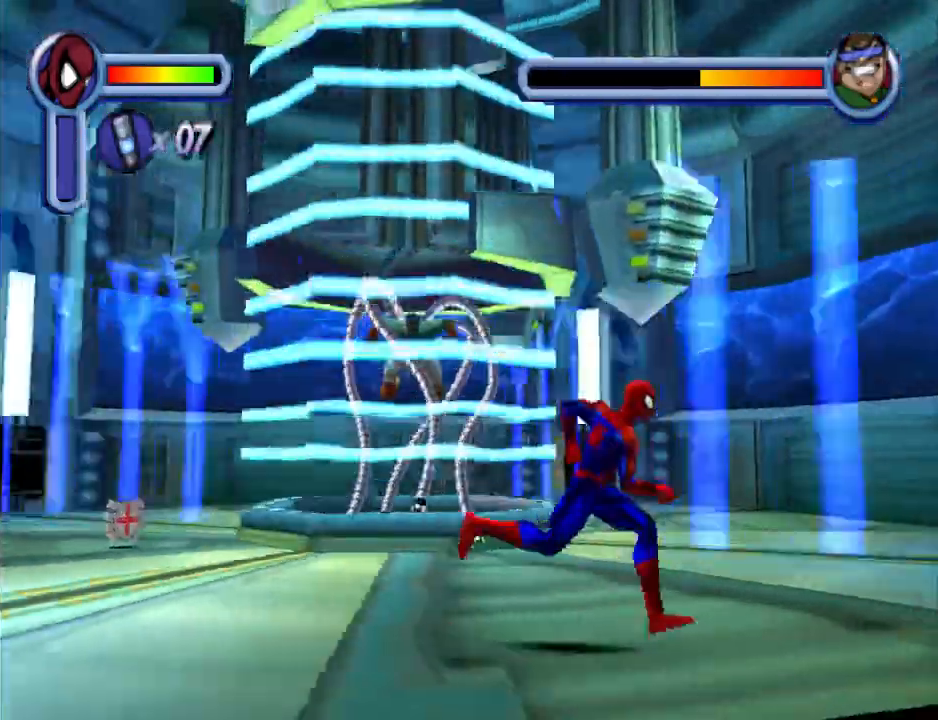
{"buttons": ["CROSS", "DPAD_LEFT"], "events": [[100, "DPAD_UP", "down"], [133, "DPAD_RIGHT", "up"], [167, "DPAD_LEFT", "down"], [167, "DPAD_UP", "up"], [333, "CROSS", "down"]]}
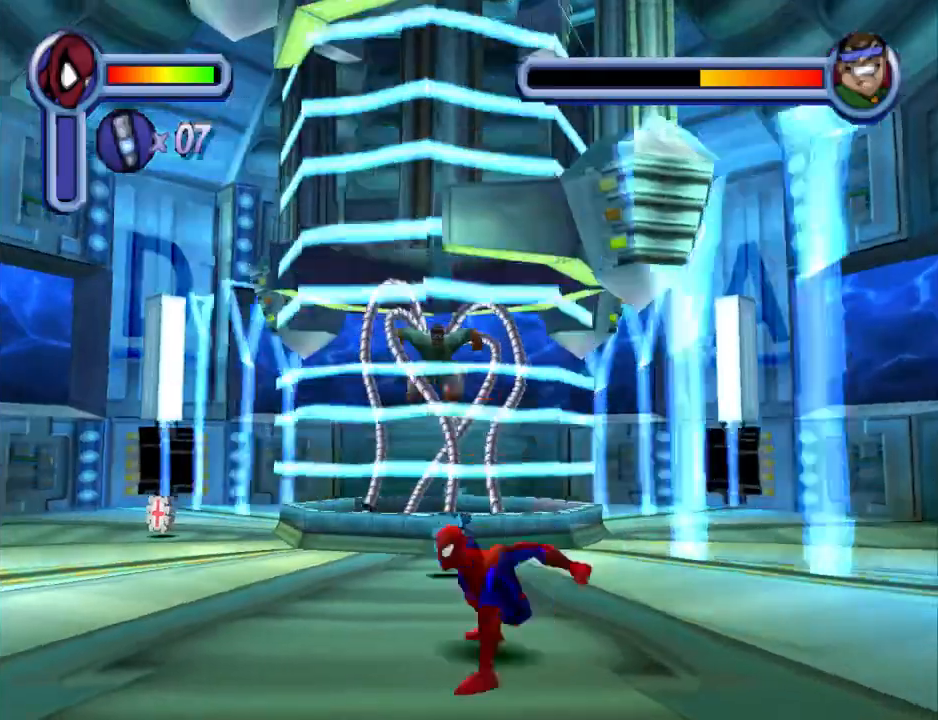
{"buttons": ["CROSS", "DPAD_LEFT"], "events": []}
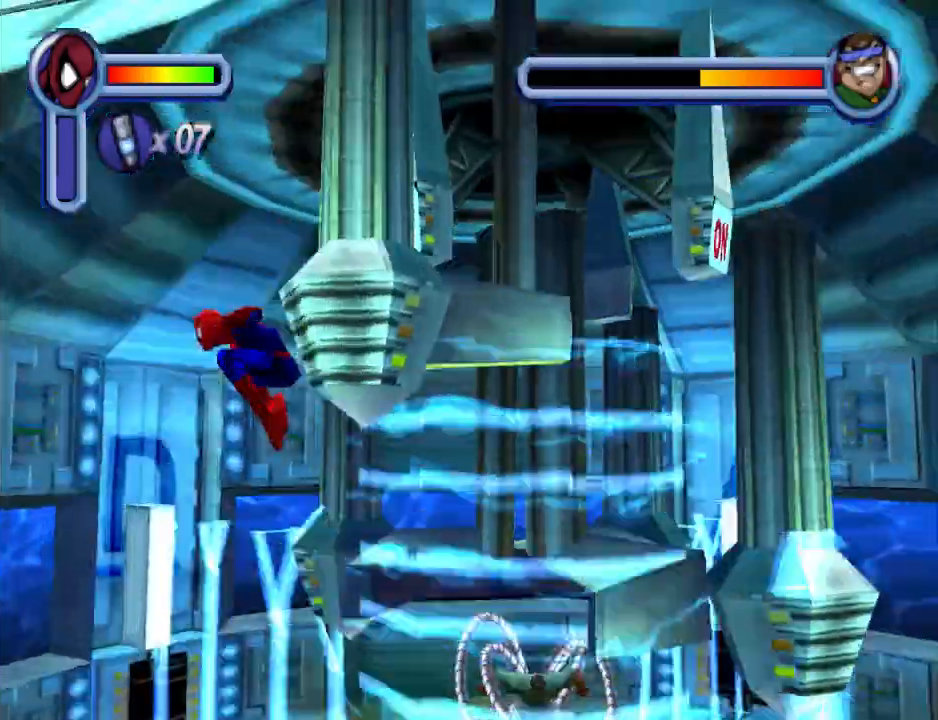
{"buttons": ["DPAD_LEFT"], "events": [[400, "CROSS", "up"]]}
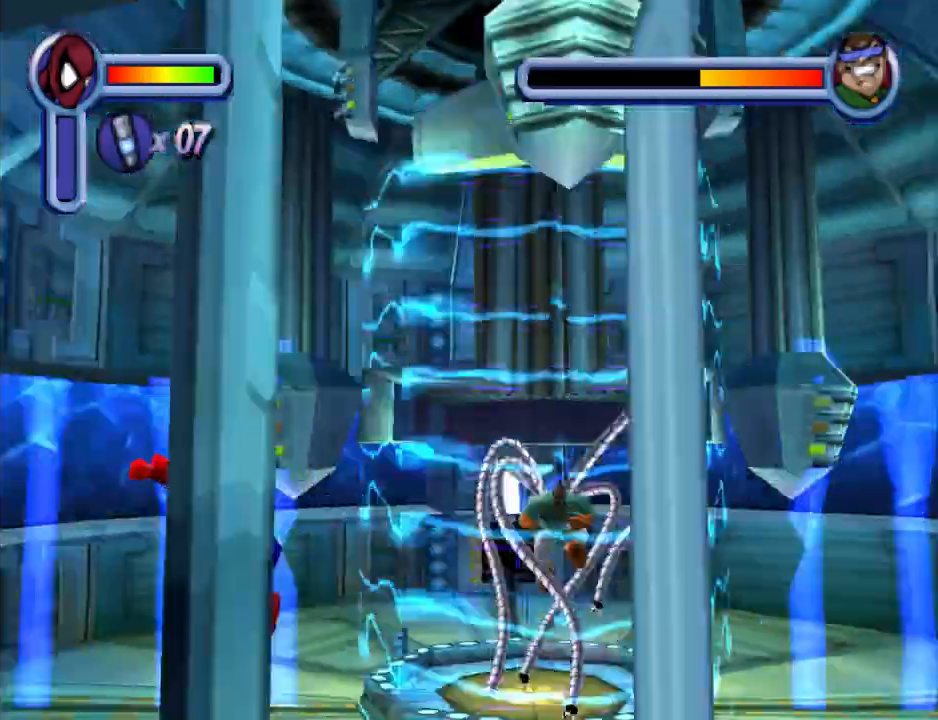
{"buttons": ["DPAD_LEFT"], "events": []}
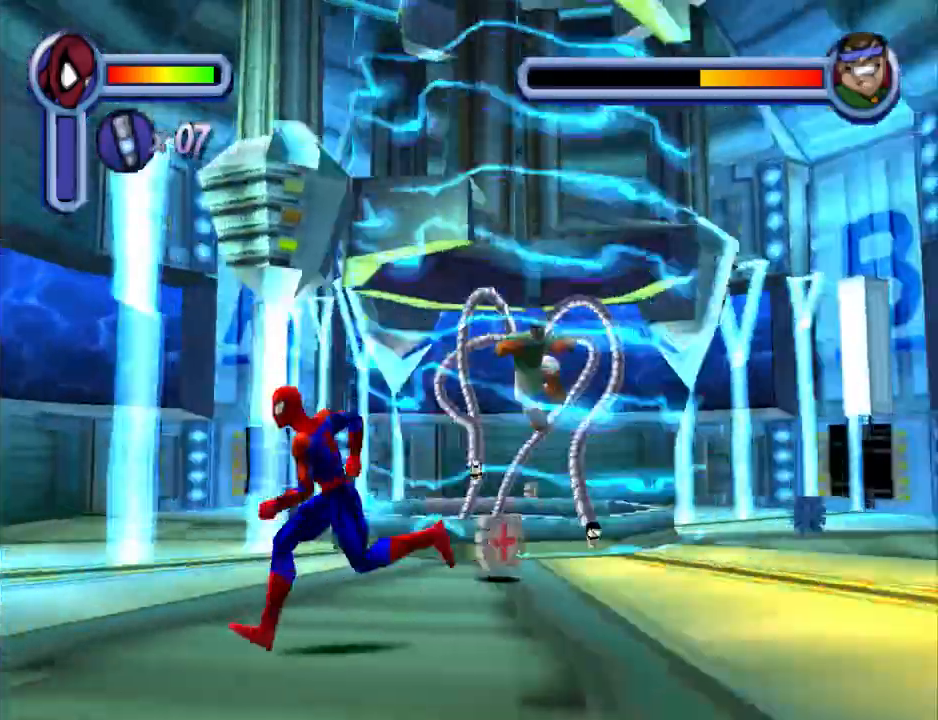
{"buttons": ["CROSS", "DPAD_RIGHT"], "events": [[133, "CROSS", "down"], [167, "DPAD_DOWN", "down"], [167, "DPAD_LEFT", "up"], [200, "DPAD_DOWN", "up"], [200, "DPAD_RIGHT", "down"]]}
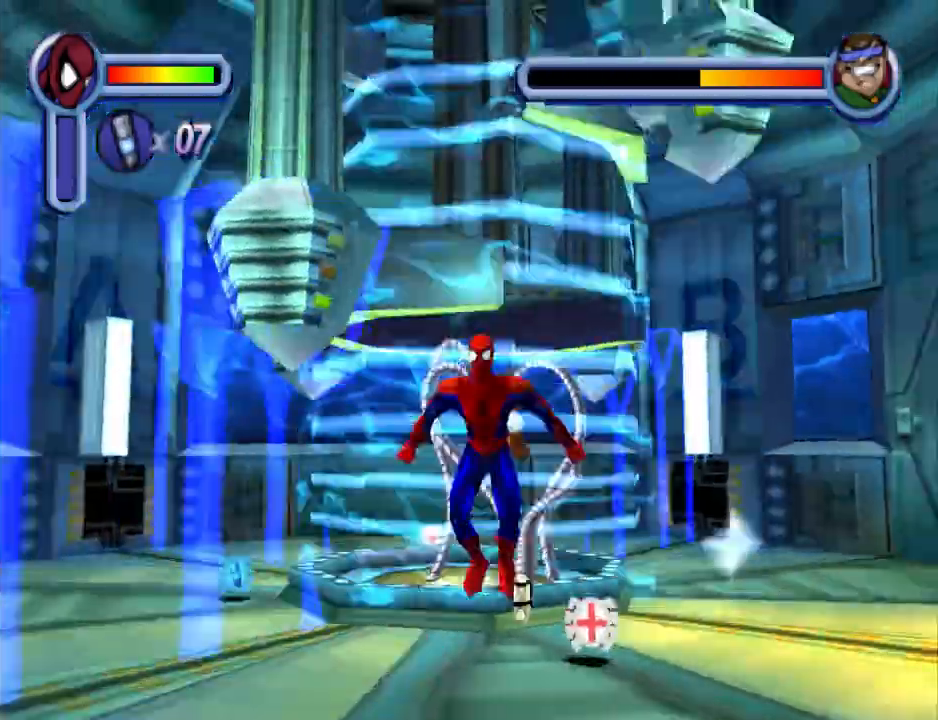
{"buttons": ["CROSS", "DPAD_RIGHT"], "events": []}
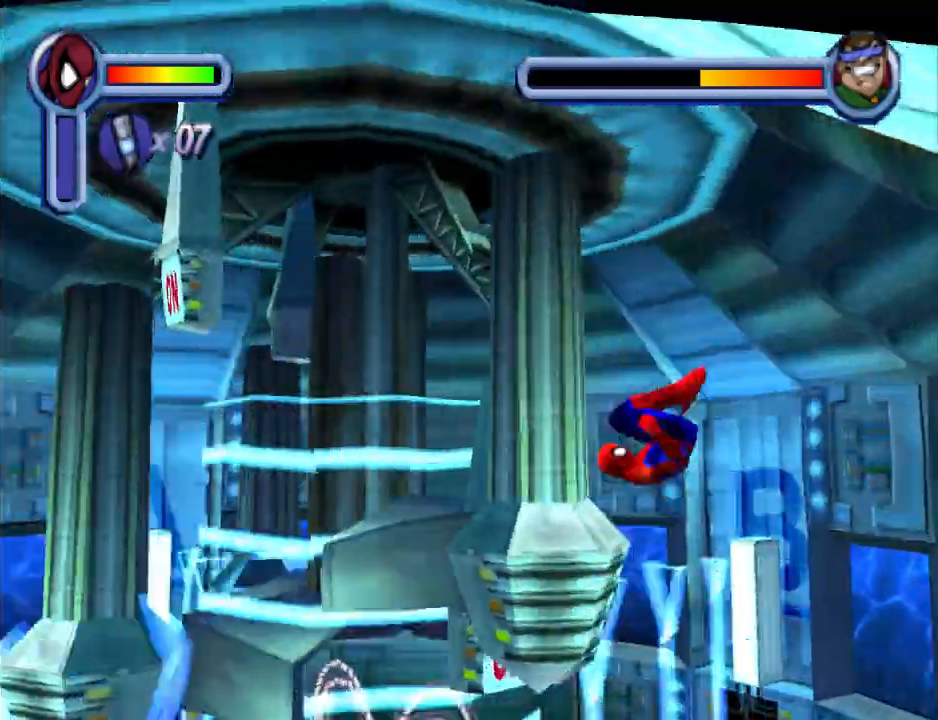
{"buttons": ["DPAD_RIGHT"], "events": [[100, "CROSS", "up"]]}
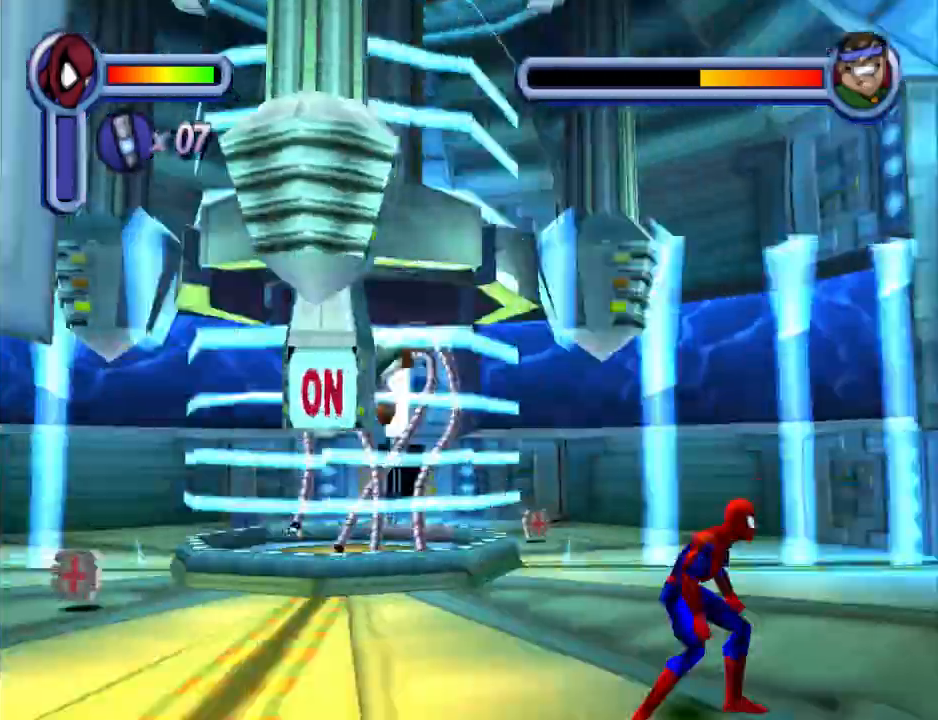
{"buttons": ["DPAD_DOWN", "DPAD_LEFT"], "events": [[67, "DPAD_DOWN", "down"], [67, "DPAD_RIGHT", "up"], [100, "DPAD_DOWN", "up"], [100, "DPAD_LEFT", "down"], [167, "DPAD_DOWN", "down"]]}
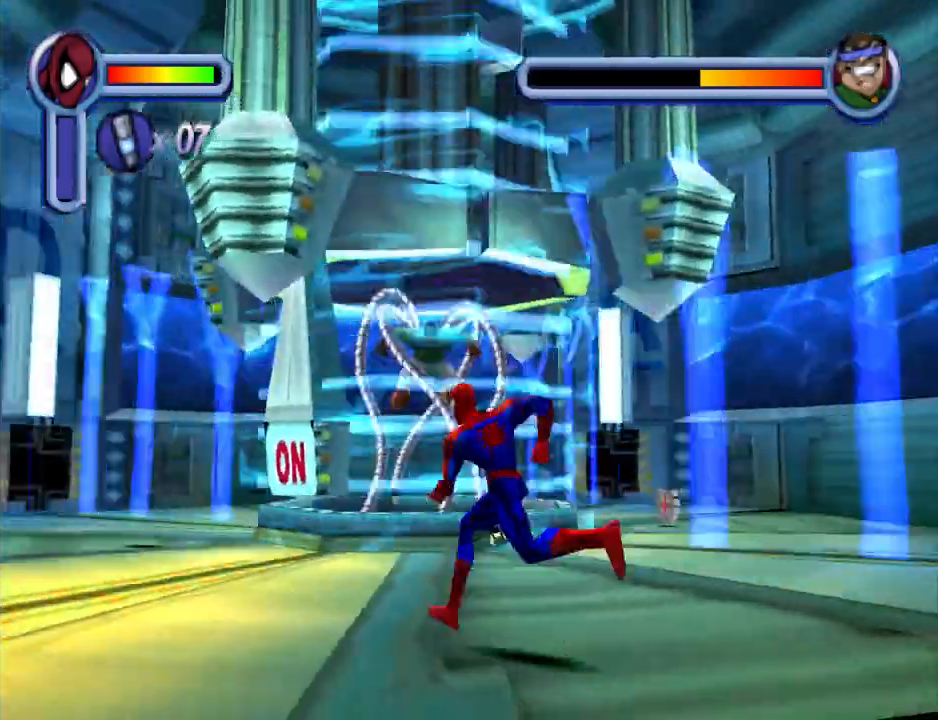
{"buttons": ["DPAD_LEFT"], "events": [[433, "DPAD_DOWN", "up"]]}
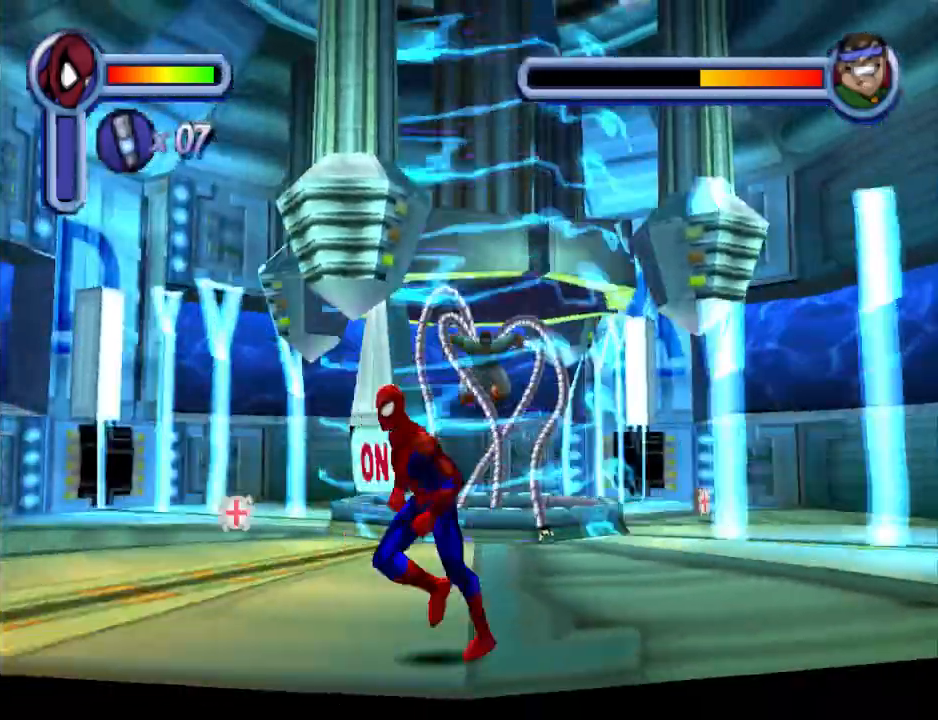
{"buttons": ["DPAD_UP"], "events": [[300, "DPAD_UP", "down"], [367, "DPAD_LEFT", "up"]]}
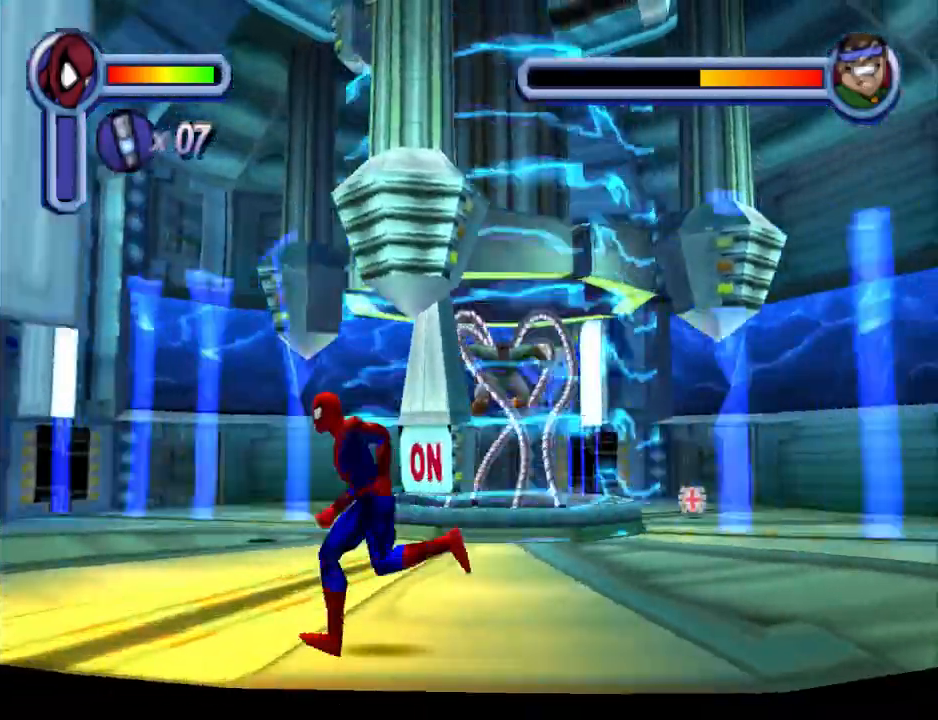
{"buttons": ["DPAD_UP"], "events": [[33, "TRIANGLE", "down"], [267, "TRIANGLE", "up"]]}
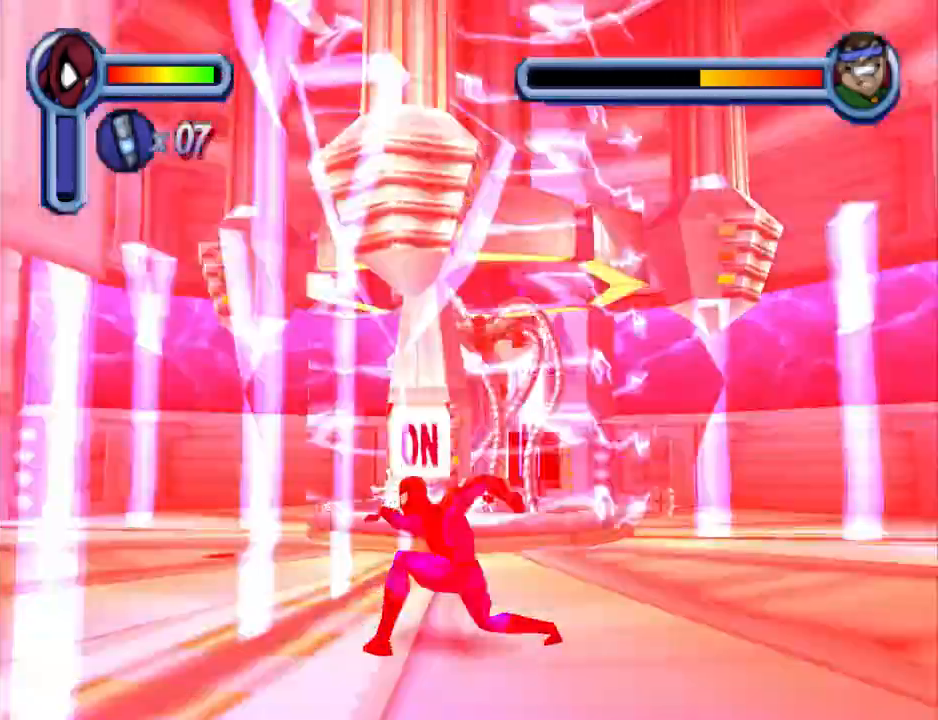
{"buttons": ["TRIANGLE", "DPAD_UP"], "events": [[467, "TRIANGLE", "down"]]}